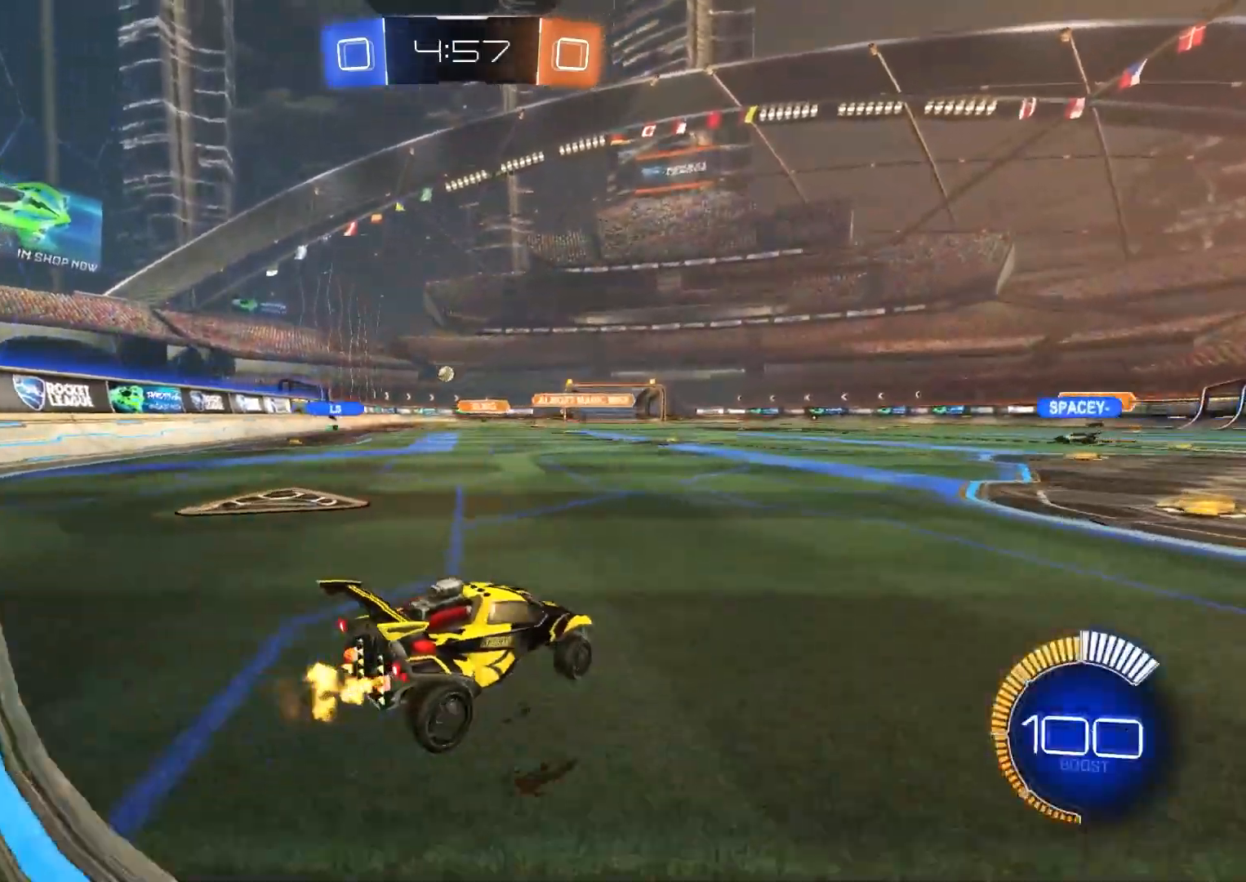
Gameplay with a controller (PlayStation layout); each line is a JSON object with the inputs held at the frame after it. "events" lists button and stick changes between this image and that frame as [ms after this image, input, new state], when the widget could be followed in between.
{"buttons": ["R2"], "left_stick": "left", "right_stick": "center", "events": []}
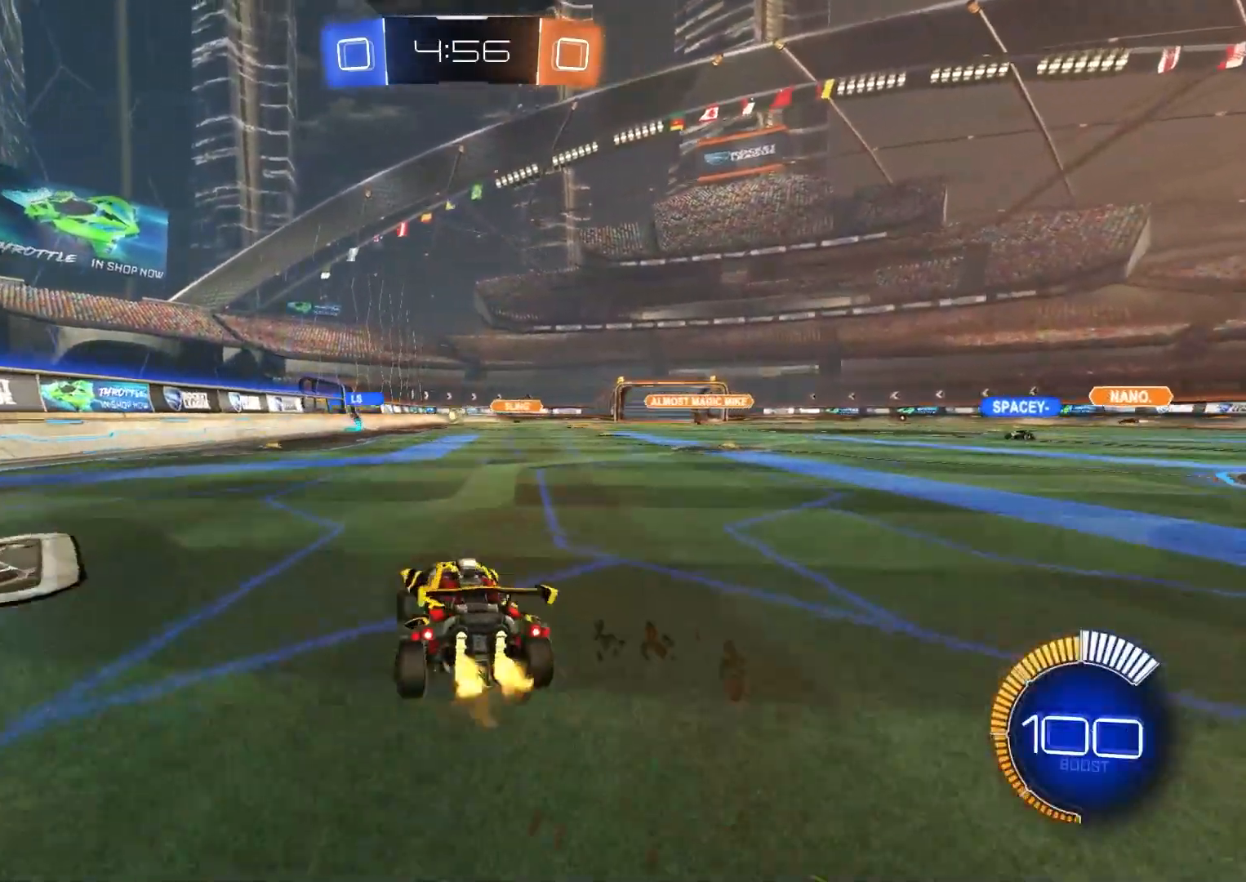
{"buttons": ["R2"], "left_stick": "center", "right_stick": "center", "events": [[83, "left_stick", "center"]]}
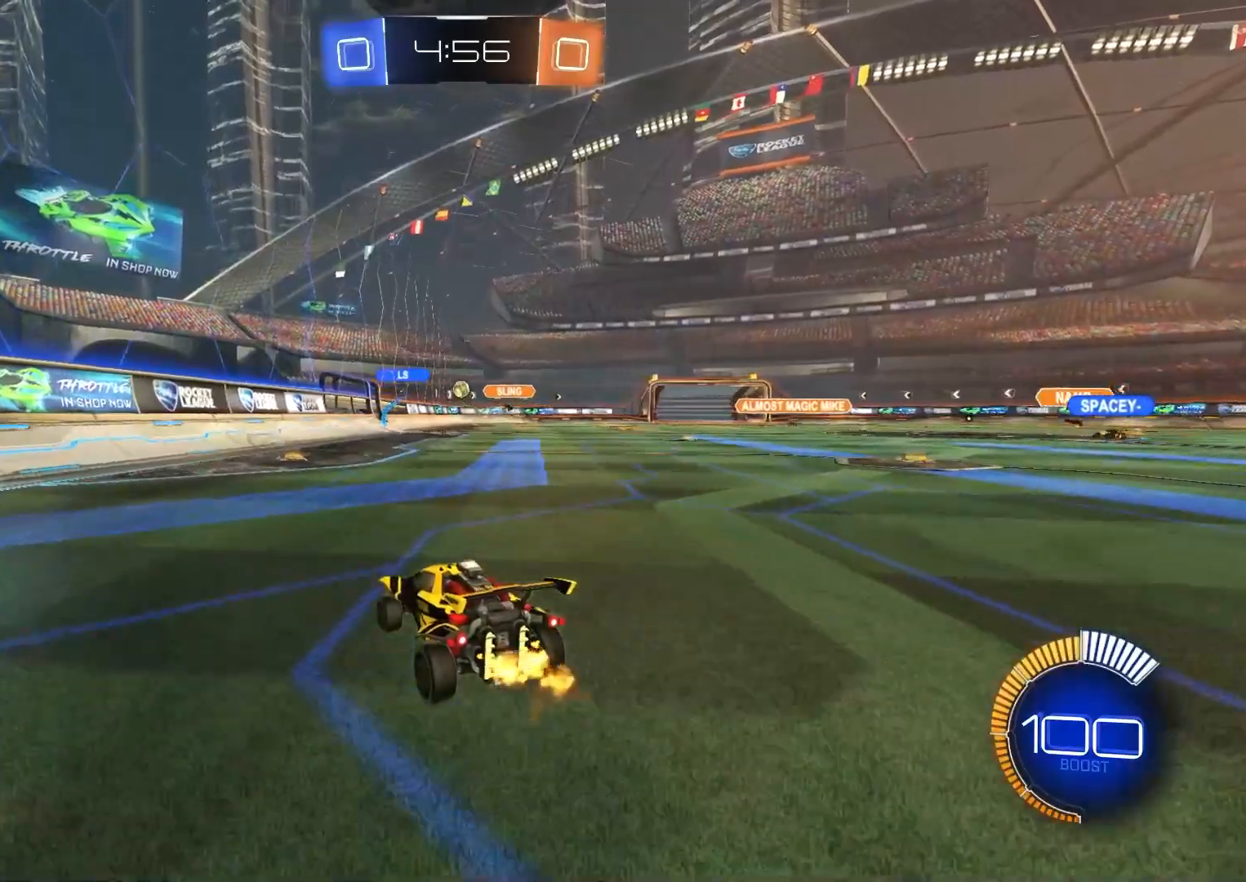
{"buttons": ["R2"], "left_stick": "center", "right_stick": "center", "events": []}
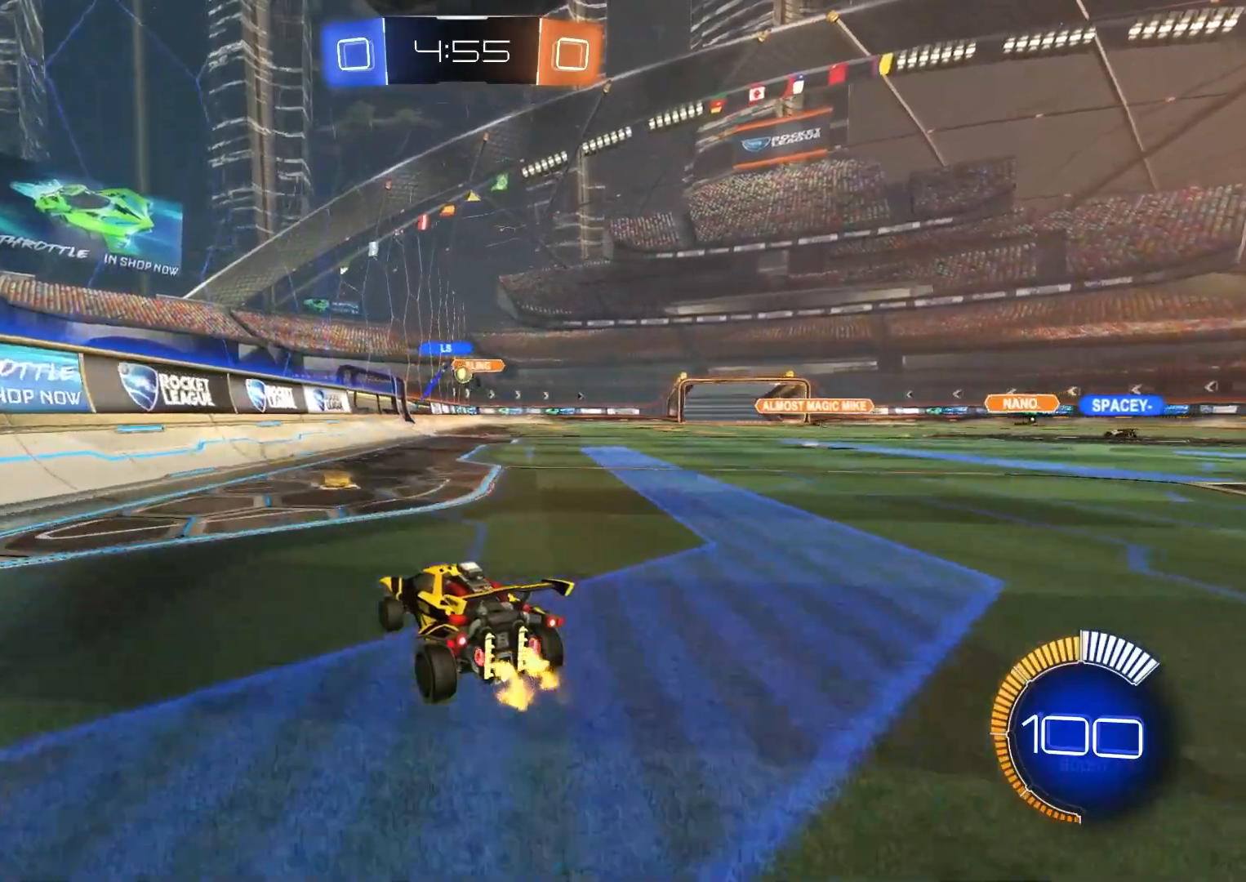
{"buttons": ["R2"], "left_stick": "down-right", "right_stick": "center", "events": [[150, "left_stick", "right"], [200, "left_stick", "down-right"], [317, "L1", "down"], [383, "L1", "up"]]}
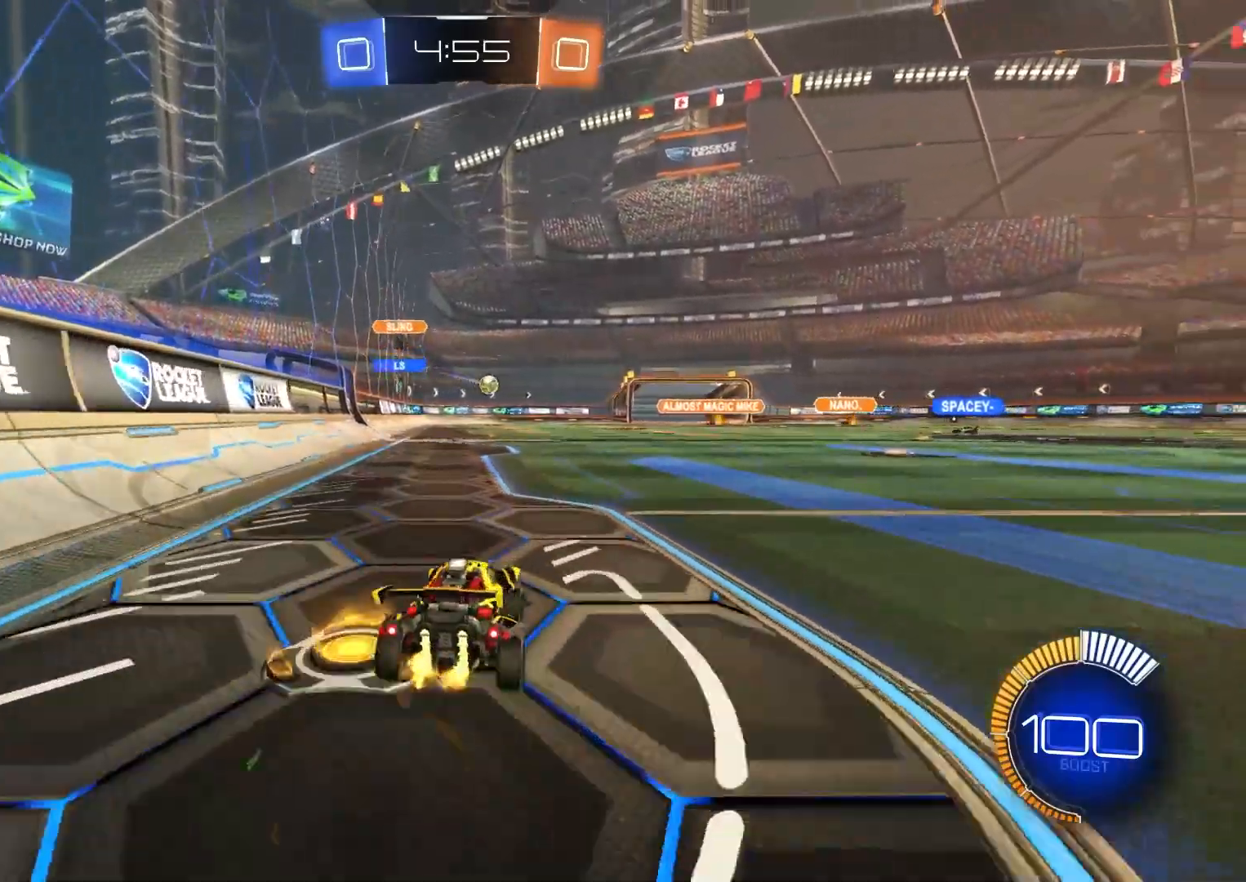
{"buttons": [], "left_stick": "center", "right_stick": "center", "events": [[117, "left_stick", "center"], [167, "left_stick", "down-left"], [267, "left_stick", "center"], [350, "R2", "up"]]}
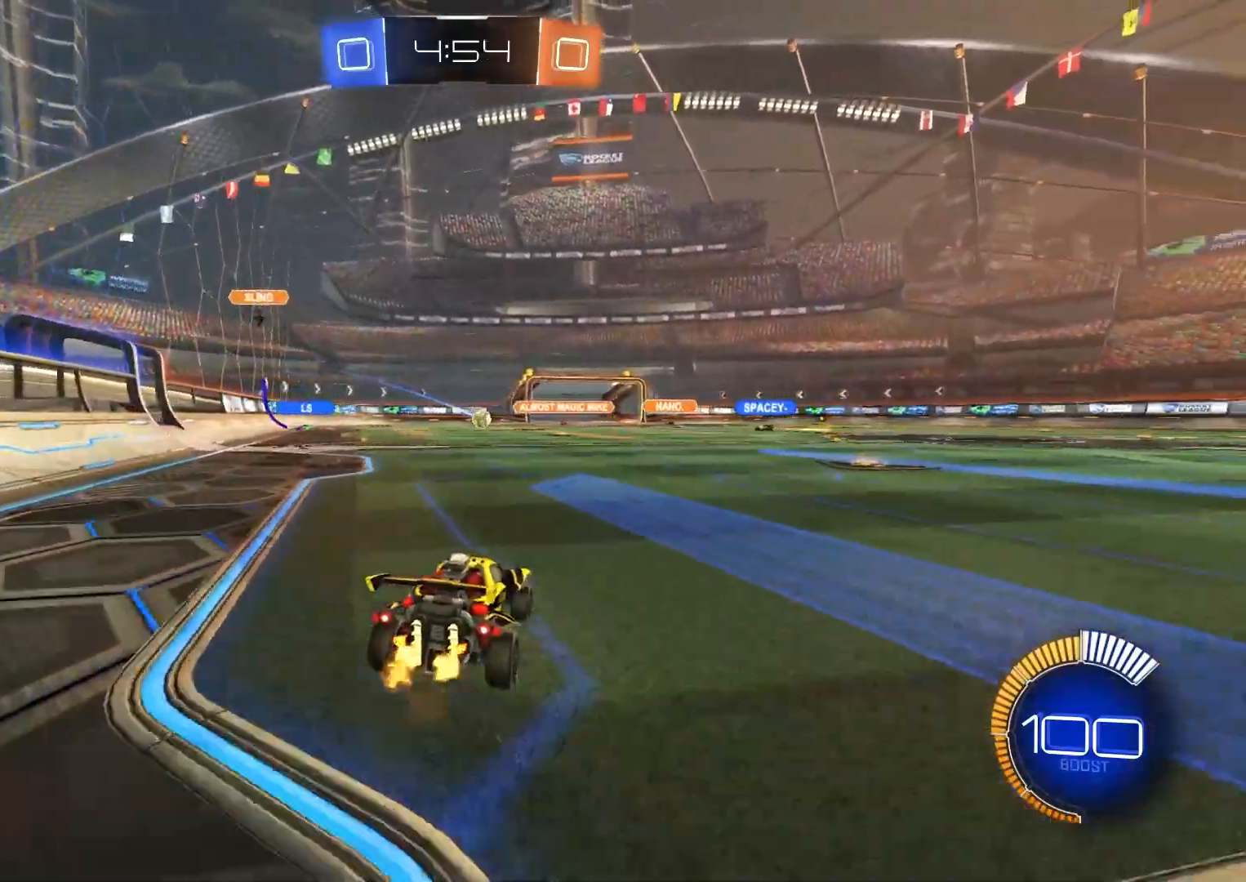
{"buttons": ["R2"], "left_stick": "down-right", "right_stick": "center", "events": [[33, "left_stick", "right"], [83, "left_stick", "down-right"], [467, "R2", "down"]]}
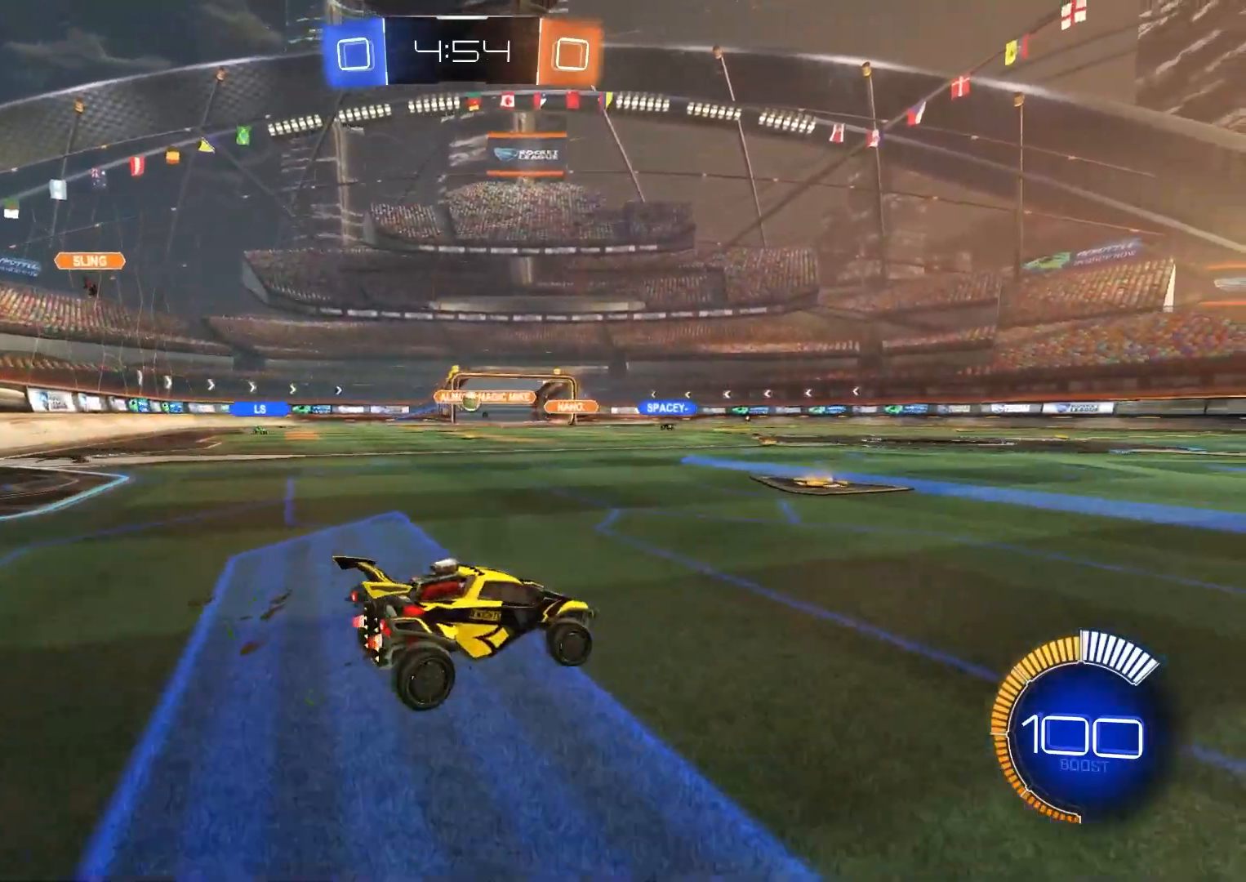
{"buttons": [], "left_stick": "down-right", "right_stick": "center", "events": [[317, "left_stick", "center"], [333, "R2", "up"], [450, "left_stick", "down-right"]]}
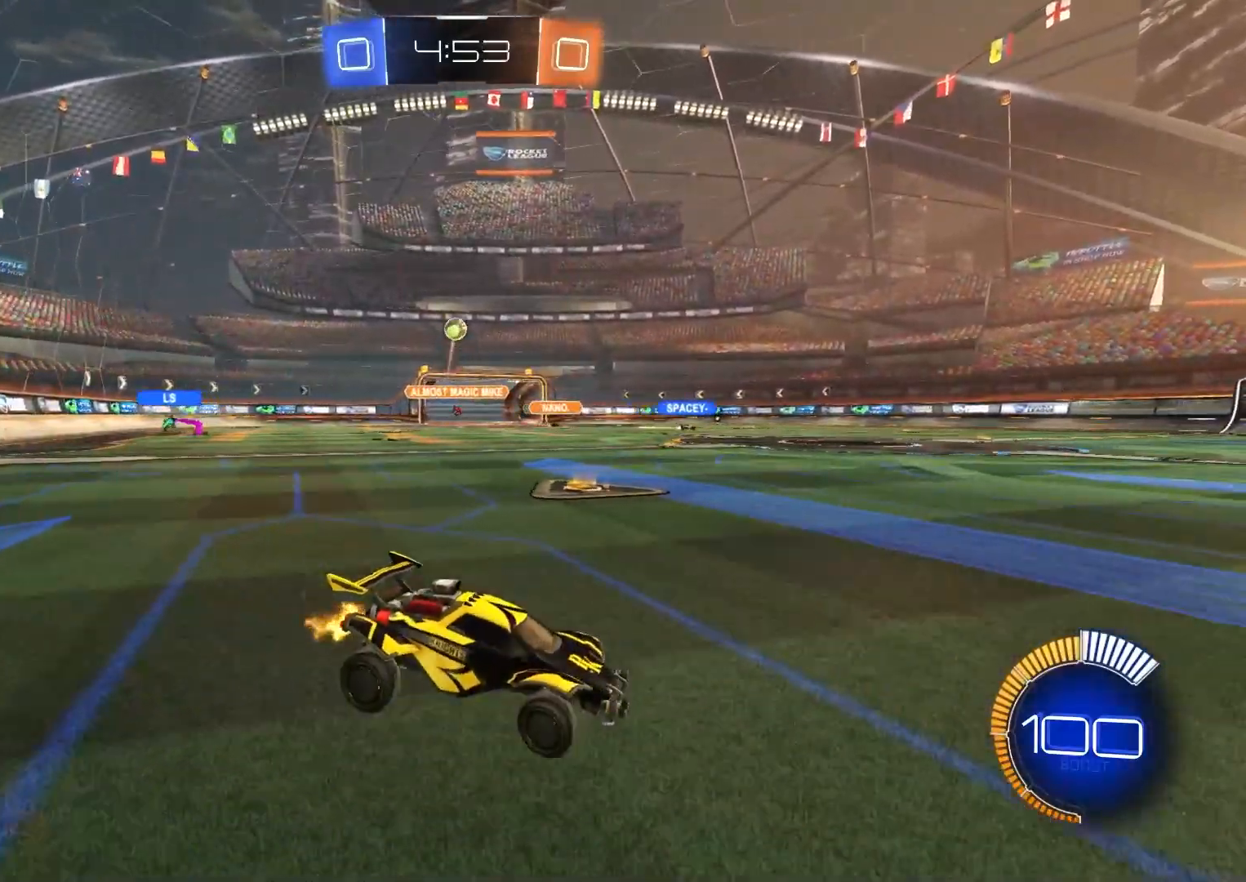
{"buttons": ["CIRCLE", "R2"], "left_stick": "center", "right_stick": "center", "events": [[67, "R2", "down"], [167, "left_stick", "center"], [283, "CIRCLE", "down"]]}
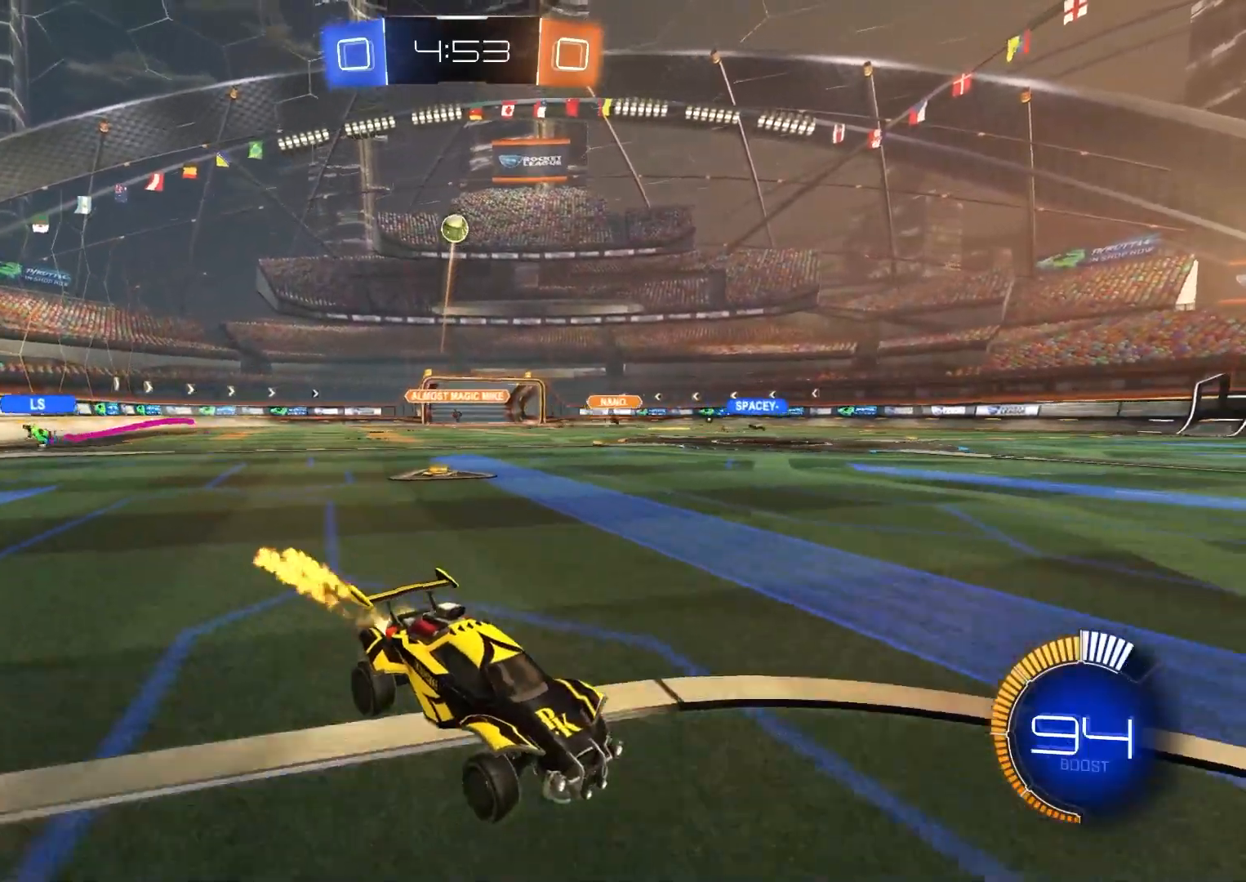
{"buttons": ["CROSS", "L2", "R2"], "left_stick": "down", "right_stick": "center", "events": [[50, "CIRCLE", "up"], [67, "left_stick", "down-right"], [133, "R2", "up"], [200, "left_stick", "center"], [217, "L2", "down"], [350, "left_stick", "down"], [467, "CROSS", "down"], [483, "R2", "down"]]}
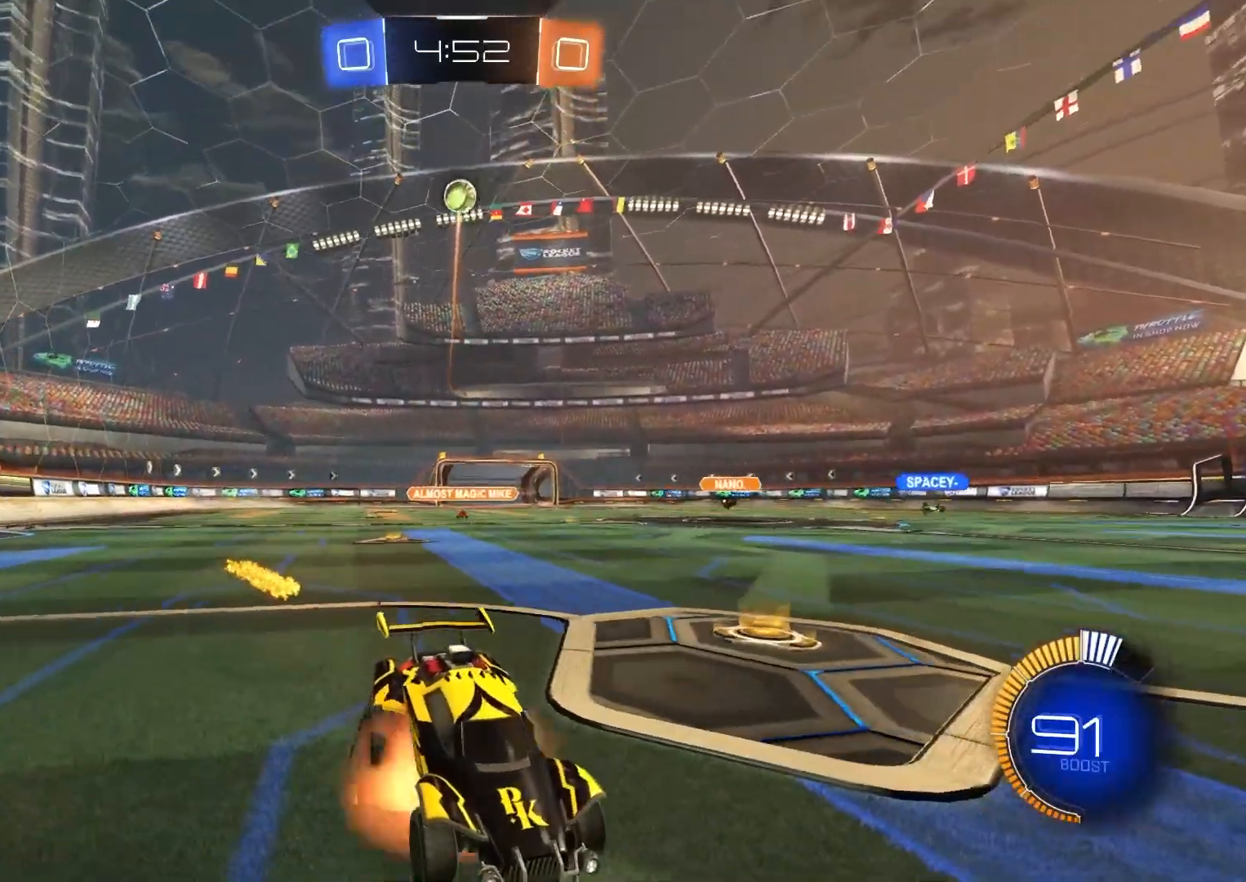
{"buttons": ["R2"], "left_stick": "up-left", "right_stick": "center", "events": [[167, "CROSS", "up"], [183, "left_stick", "center"], [200, "L2", "up"], [217, "CROSS", "down"], [250, "left_stick", "down-left"], [267, "R1", "down"], [283, "CIRCLE", "down"], [350, "CROSS", "up"], [367, "CIRCLE", "up"], [417, "R1", "up"], [450, "left_stick", "up-left"]]}
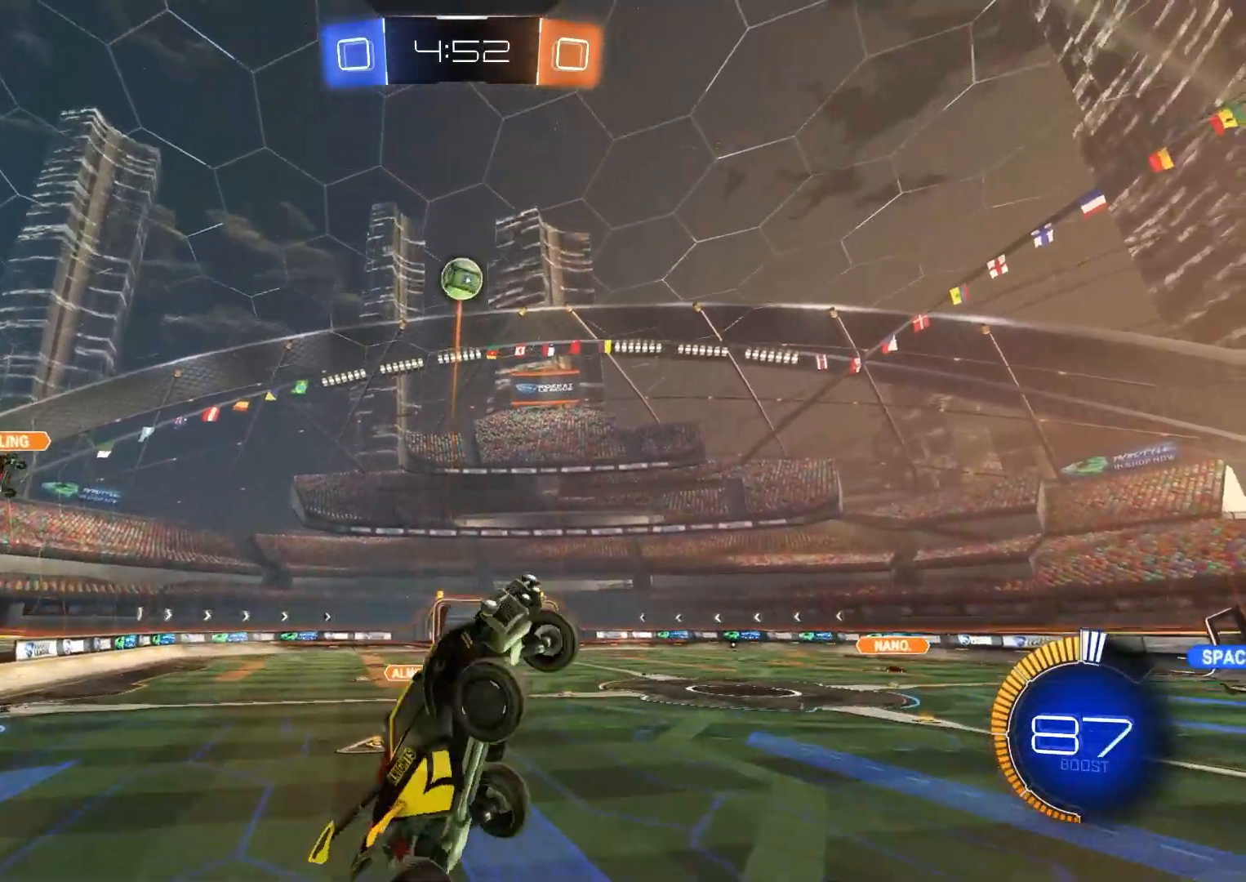
{"buttons": ["CIRCLE", "R2"], "left_stick": "right", "right_stick": "center", "events": [[50, "R1", "down"], [83, "CIRCLE", "down"], [117, "left_stick", "up-right"], [300, "left_stick", "down-left"], [367, "R1", "up"], [400, "left_stick", "right"]]}
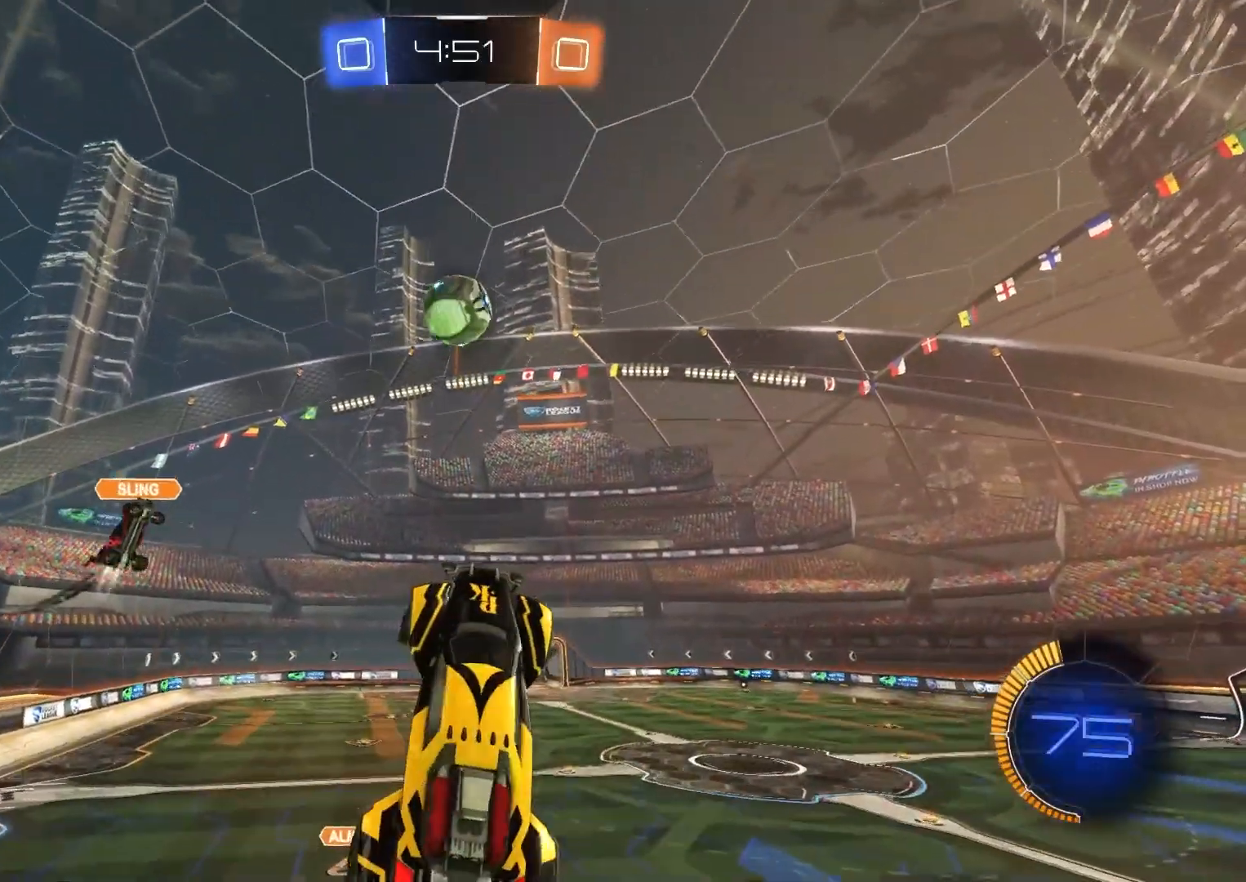
{"buttons": ["R2"], "left_stick": "center", "right_stick": "center", "events": [[100, "left_stick", "center"], [167, "left_stick", "right"], [300, "TRIANGLE", "down"], [317, "left_stick", "center"], [333, "R1", "down"], [367, "left_stick", "up-left"], [433, "TRIANGLE", "up"], [467, "CIRCLE", "up"], [467, "left_stick", "center"], [483, "R1", "up"]]}
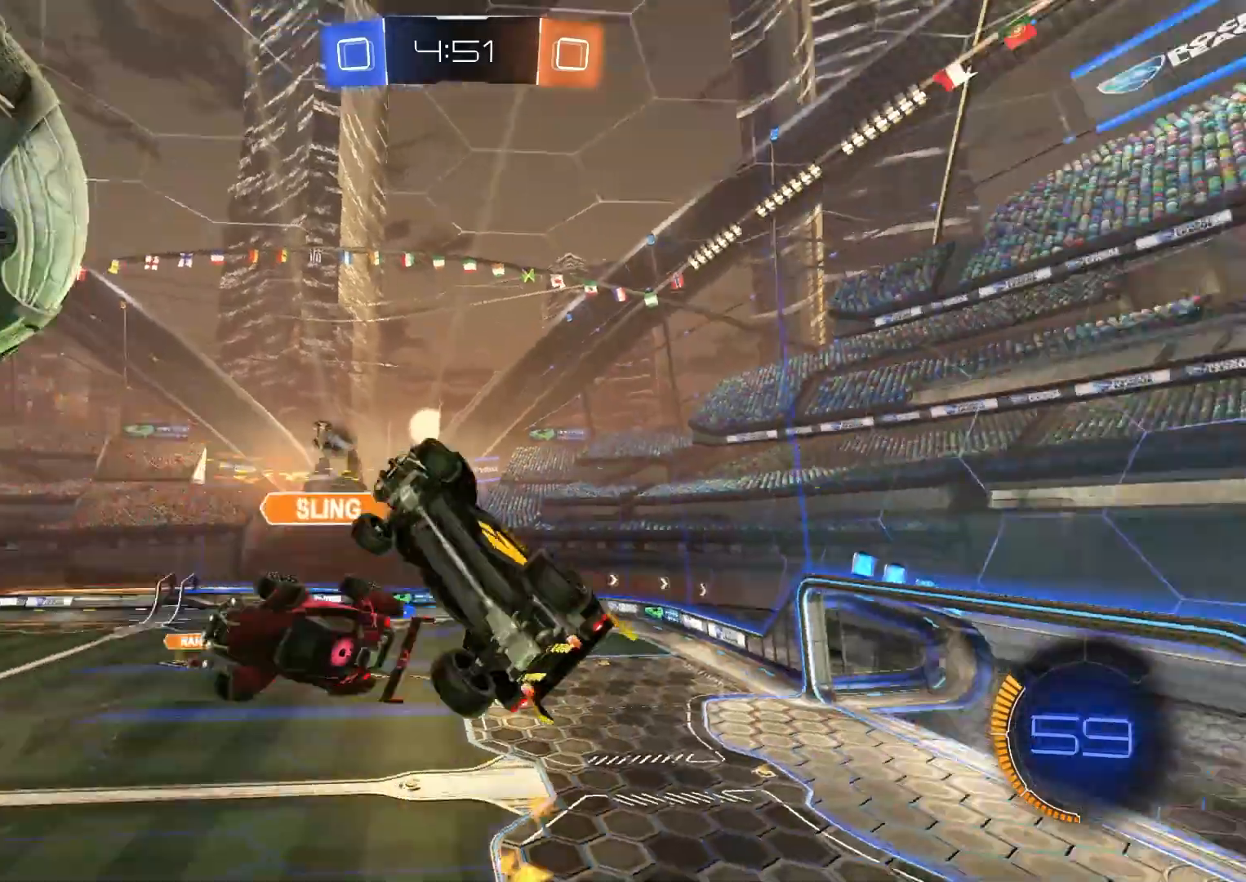
{"buttons": ["R1"], "left_stick": "down-right", "right_stick": "center", "events": [[50, "TRIANGLE", "down"], [183, "TRIANGLE", "up"], [250, "R1", "down"], [250, "left_stick", "down"], [317, "left_stick", "center"], [367, "left_stick", "down-right"], [400, "R2", "up"]]}
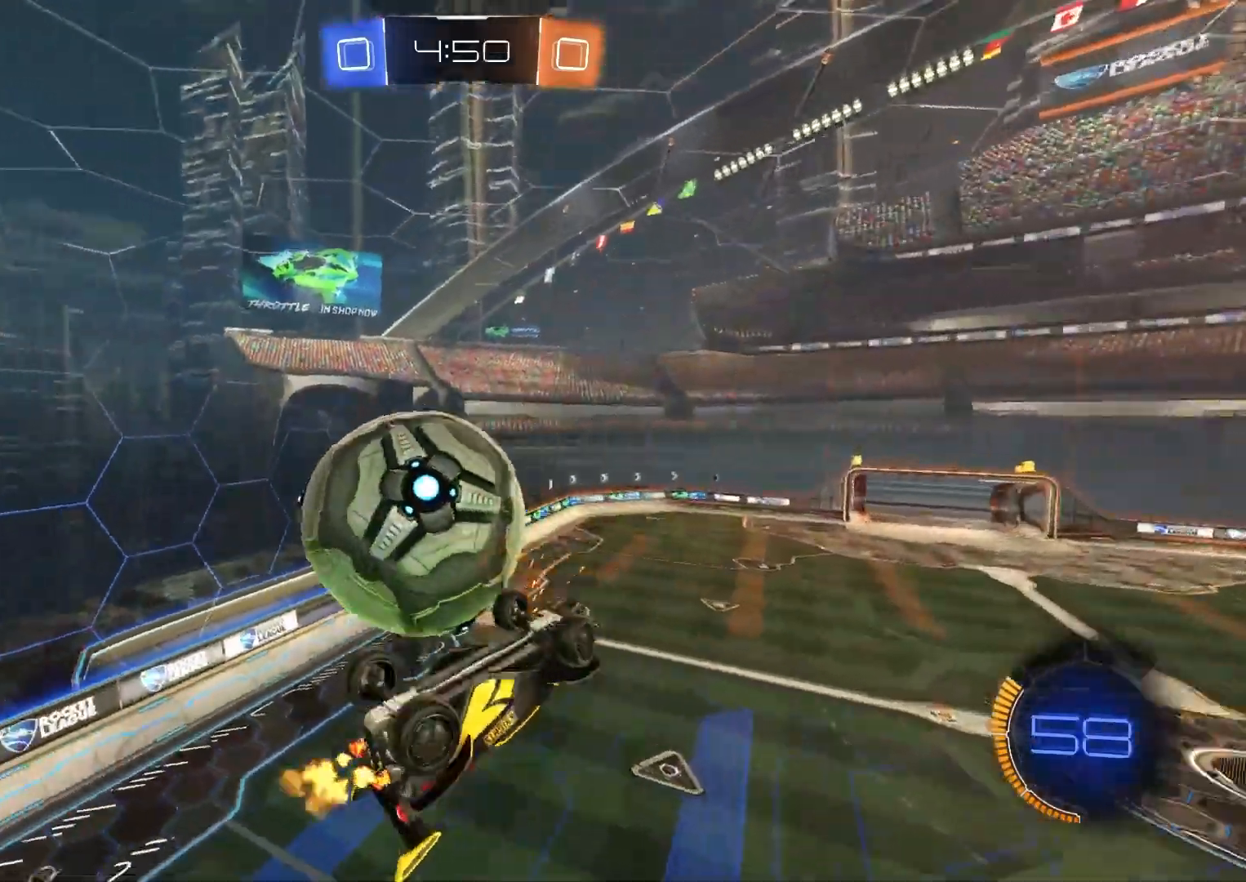
{"buttons": ["CIRCLE", "R1", "R2"], "left_stick": "right", "right_stick": "center", "events": [[17, "R2", "down"], [67, "R2", "up"], [83, "R1", "up"], [183, "left_stick", "down"], [267, "R2", "down"], [283, "R1", "down"], [317, "CIRCLE", "down"], [317, "left_stick", "down-left"], [483, "left_stick", "right"]]}
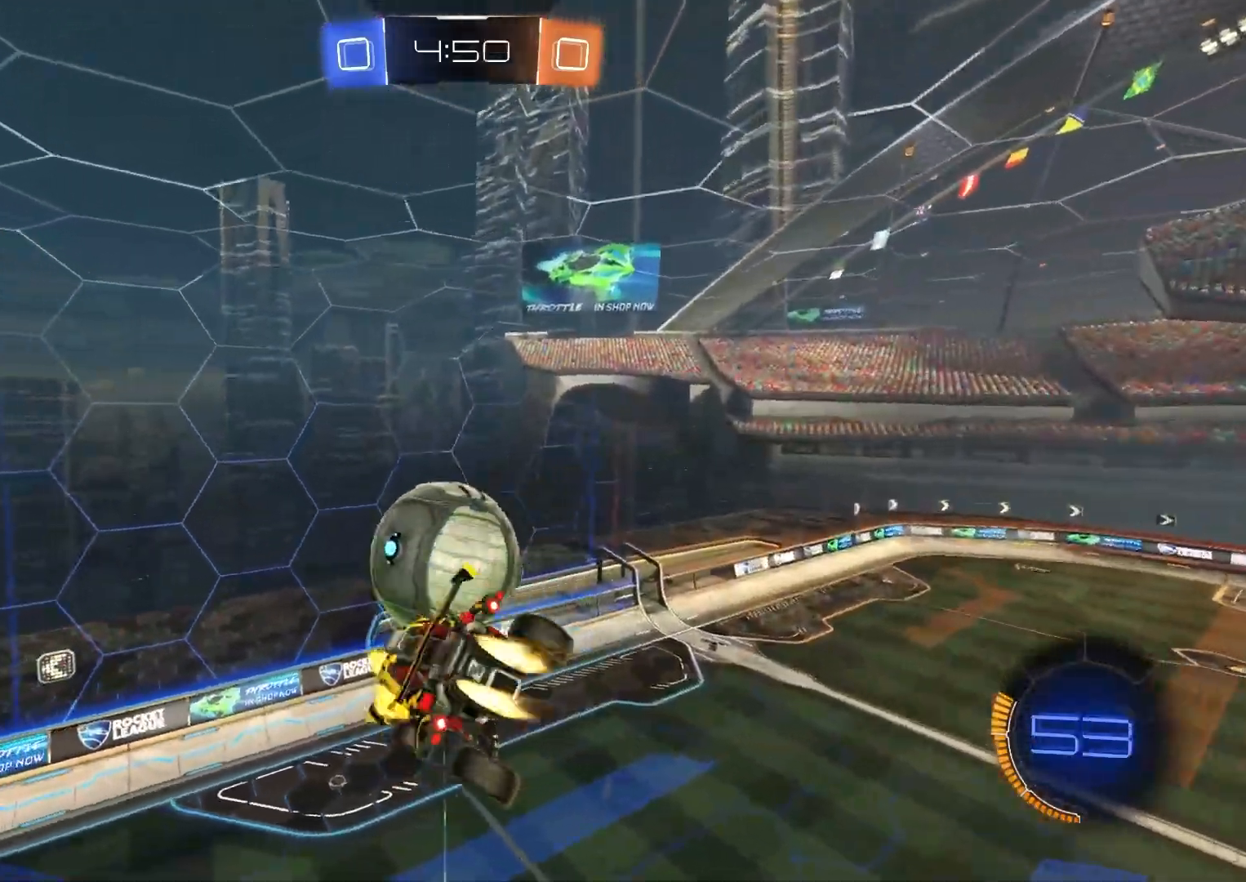
{"buttons": ["CIRCLE", "R1", "R2"], "left_stick": "up-left", "right_stick": "center", "events": [[200, "left_stick", "down-right"], [333, "left_stick", "center"], [400, "left_stick", "up-left"]]}
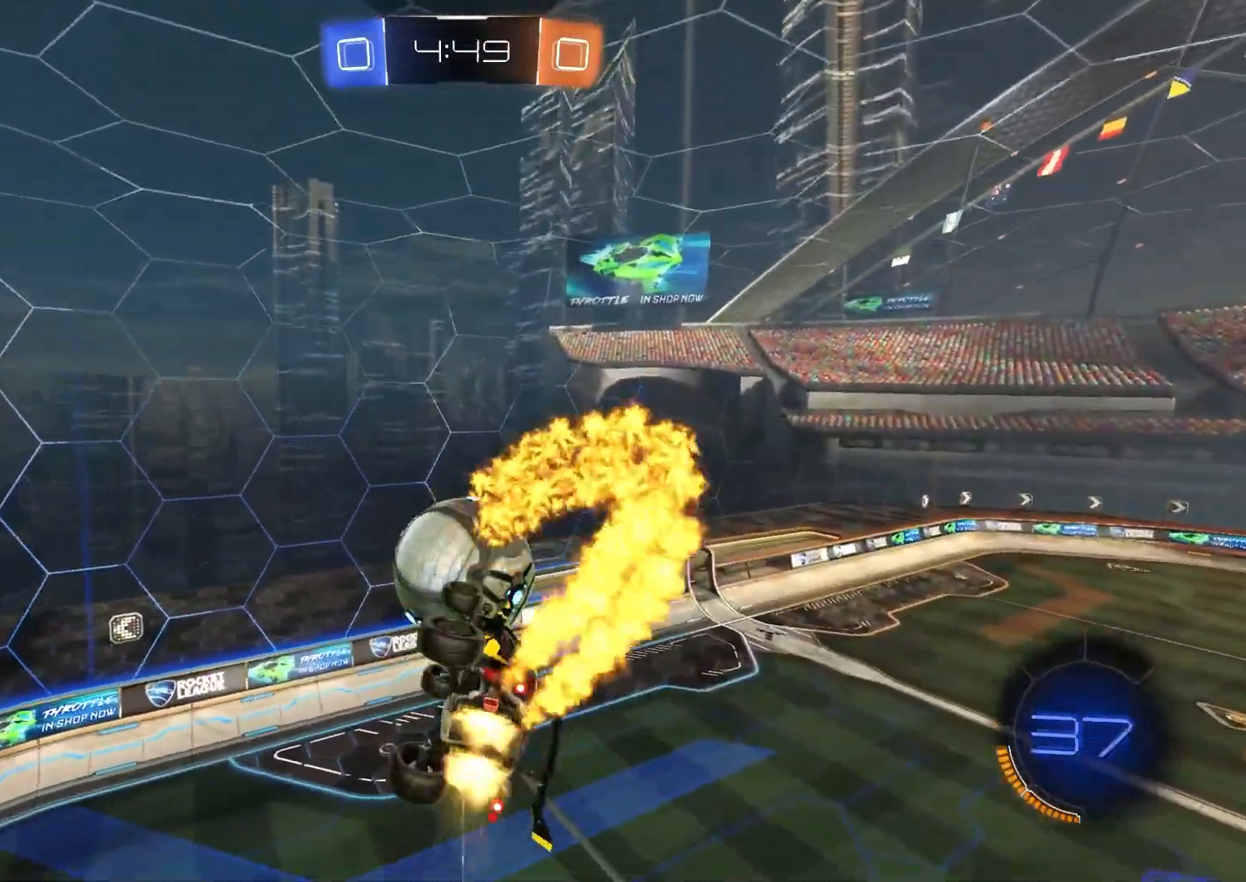
{"buttons": ["R1"], "left_stick": "center", "right_stick": "center", "events": [[100, "left_stick", "center"], [117, "CIRCLE", "up"], [167, "left_stick", "down-left"], [333, "left_stick", "down"], [450, "R2", "up"], [483, "left_stick", "center"]]}
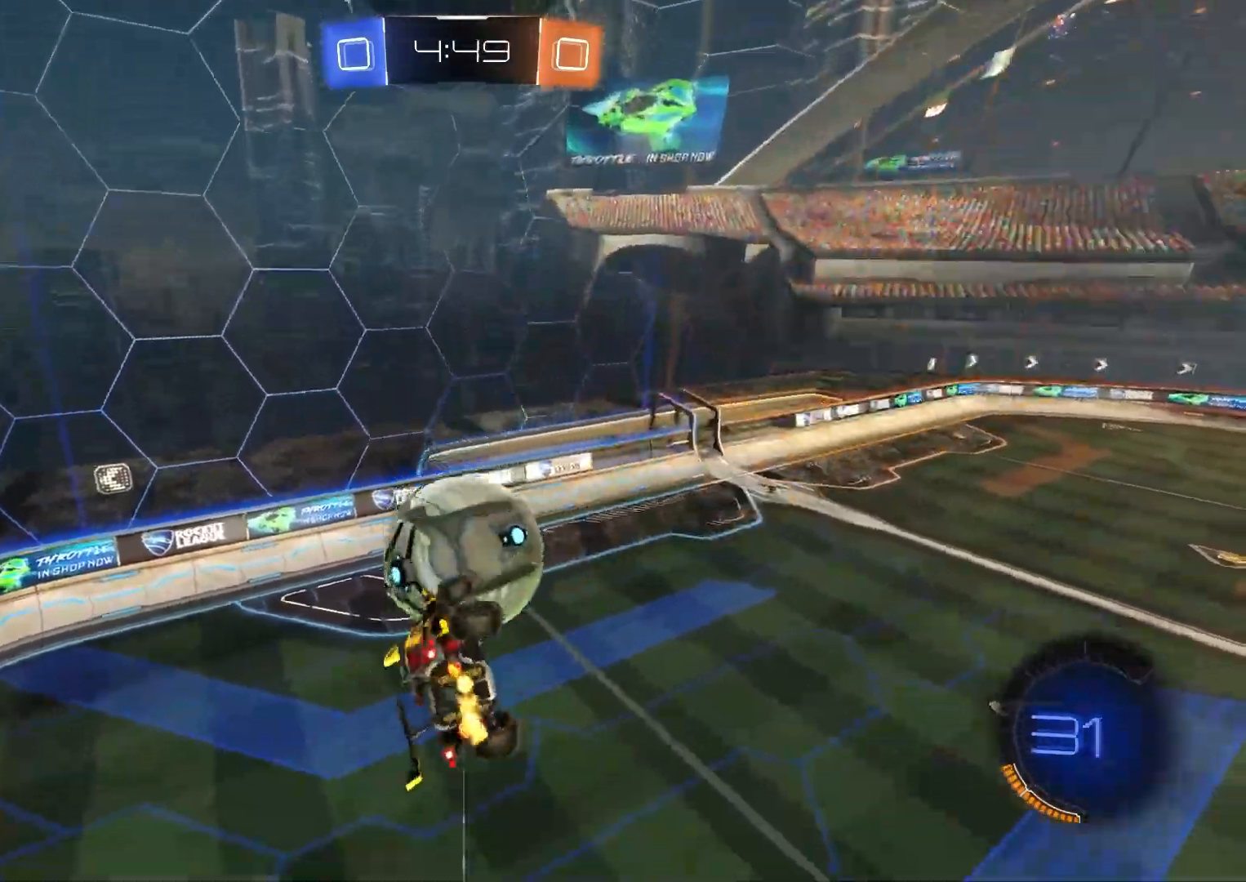
{"buttons": ["R2"], "left_stick": "center", "right_stick": "center", "events": [[17, "R2", "down"], [17, "left_stick", "down"], [33, "CIRCLE", "down"], [33, "left_stick", "up-left"], [83, "R1", "up"], [100, "CIRCLE", "up"], [150, "left_stick", "center"]]}
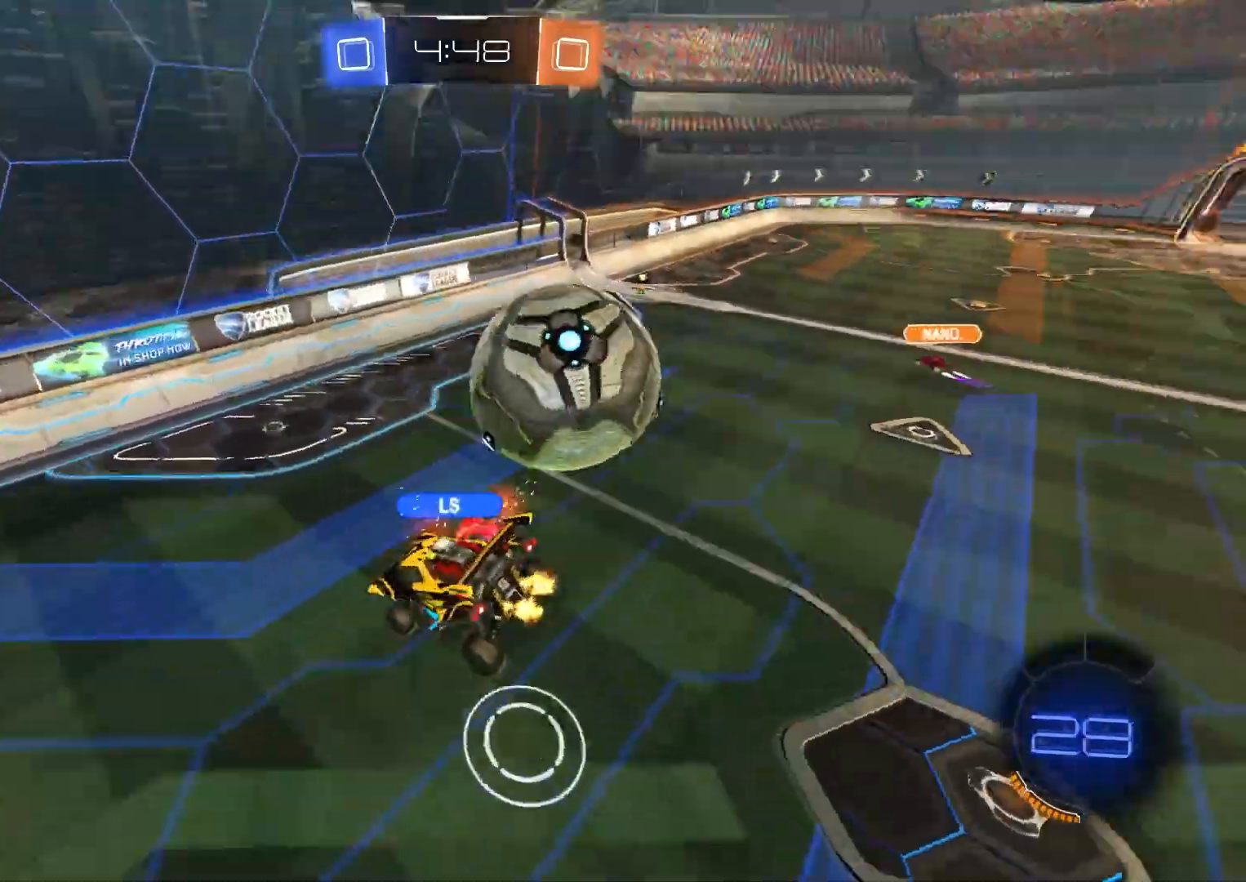
{"buttons": ["R2"], "left_stick": "center", "right_stick": "center", "events": [[267, "left_stick", "right"], [417, "left_stick", "center"]]}
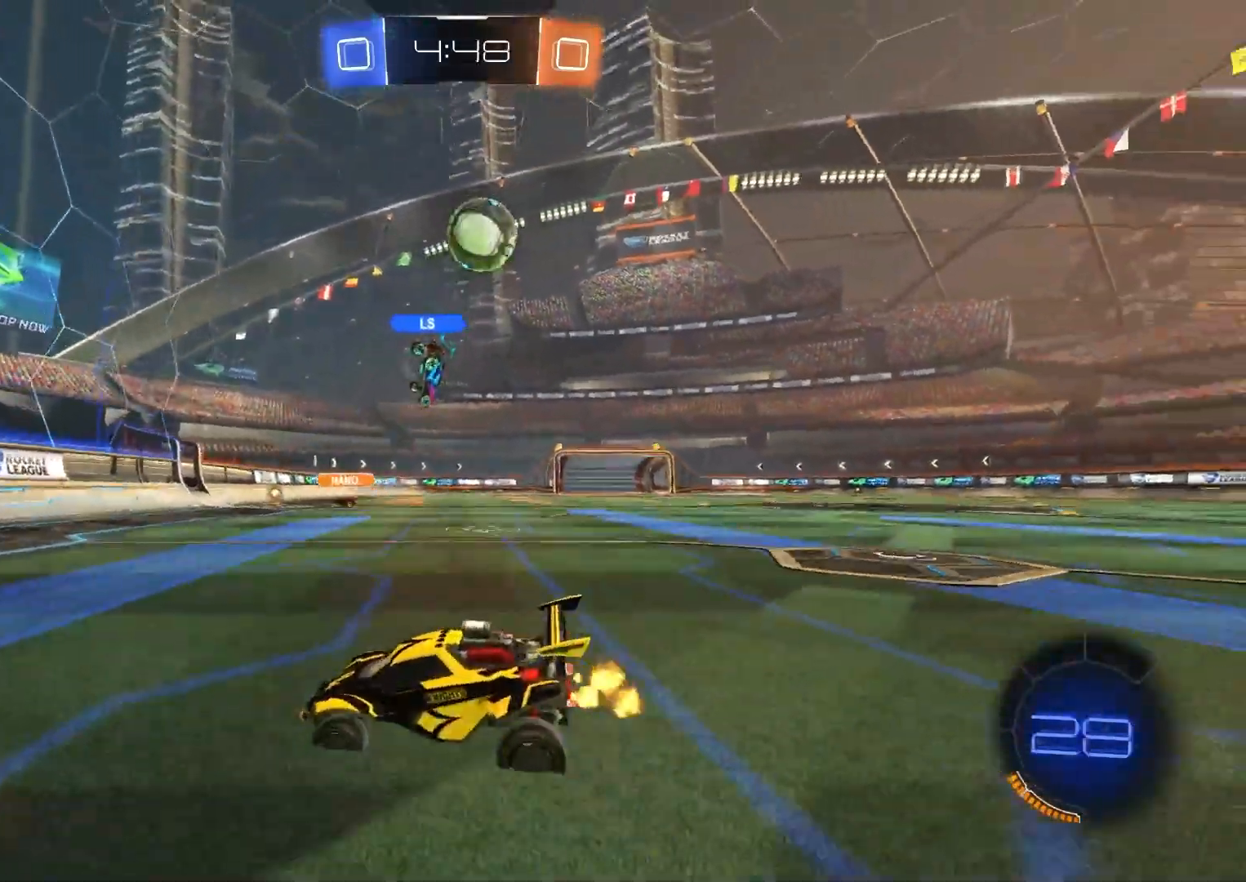
{"buttons": ["R2"], "left_stick": "center", "right_stick": "center", "events": []}
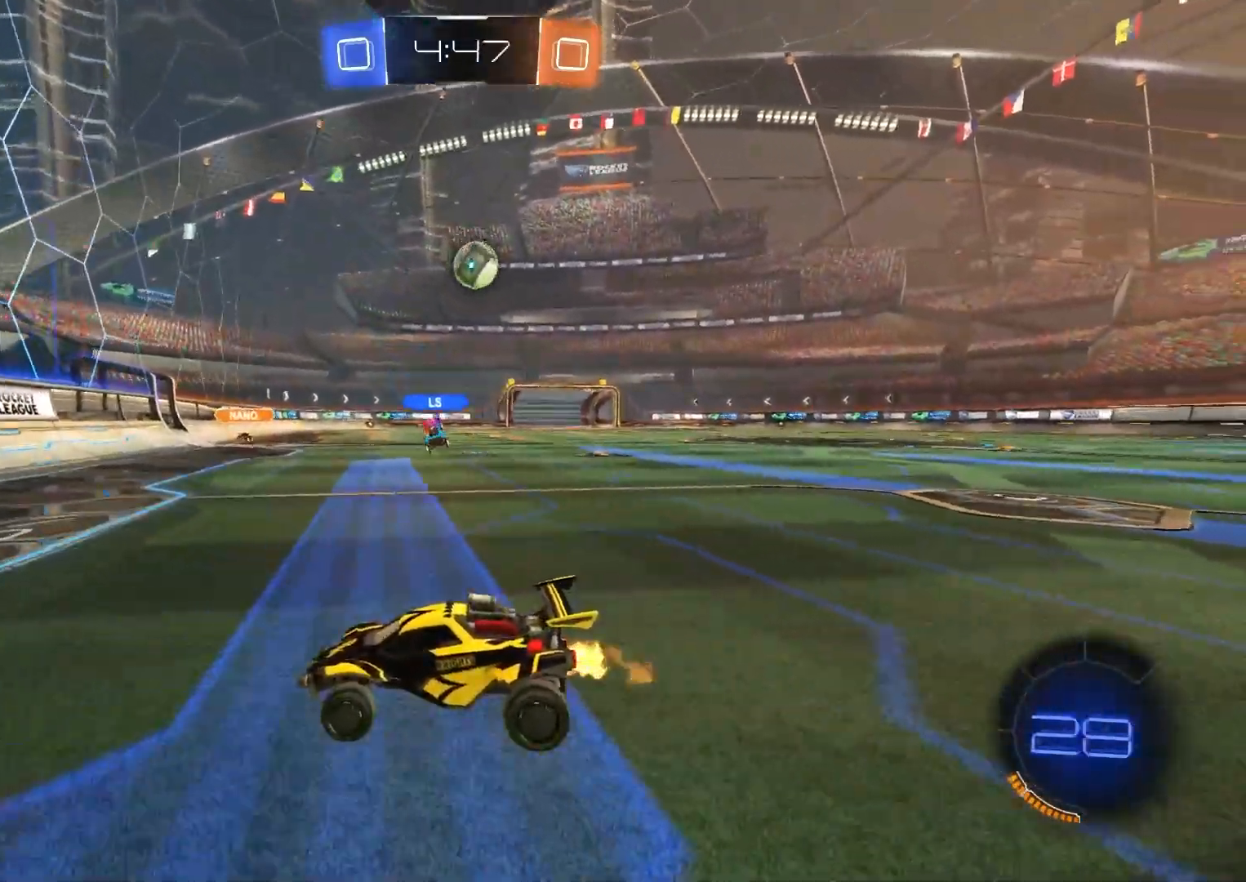
{"buttons": ["R2"], "left_stick": "down-right", "right_stick": "center", "events": [[300, "left_stick", "down-right"]]}
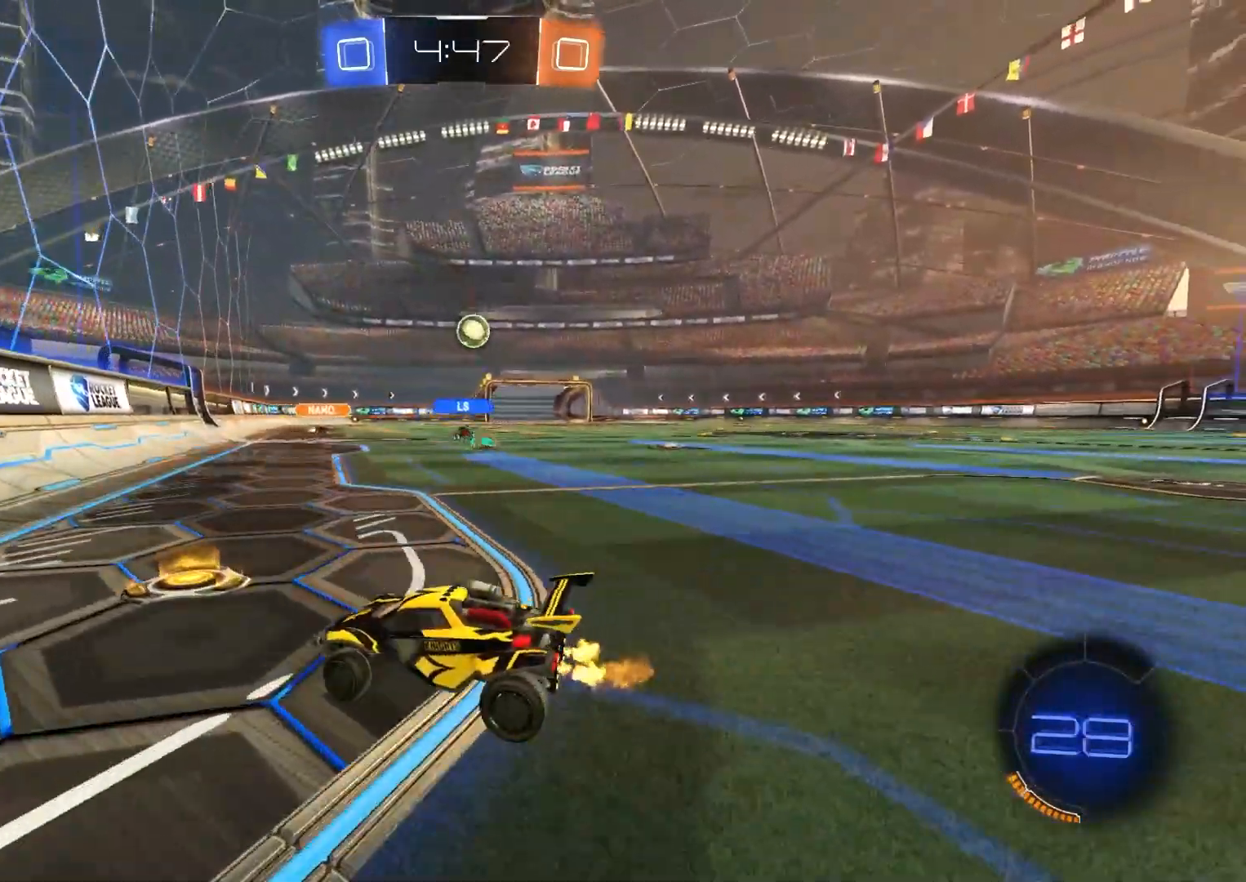
{"buttons": ["R2"], "left_stick": "center", "right_stick": "center", "events": [[367, "left_stick", "center"]]}
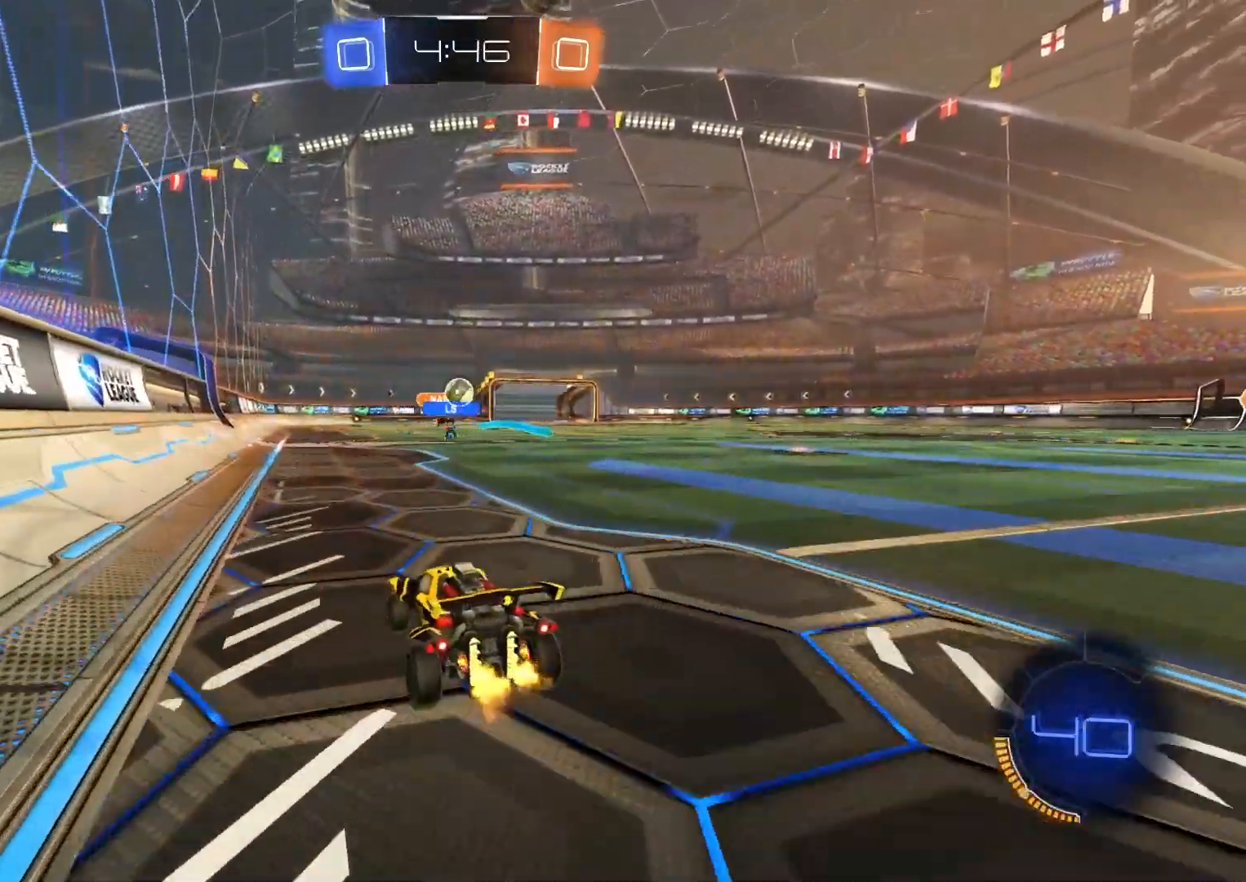
{"buttons": ["R2"], "left_stick": "down-right", "right_stick": "center", "events": [[200, "left_stick", "down-right"], [300, "R2", "up"], [317, "L1", "down"], [467, "L1", "up"], [483, "R2", "down"]]}
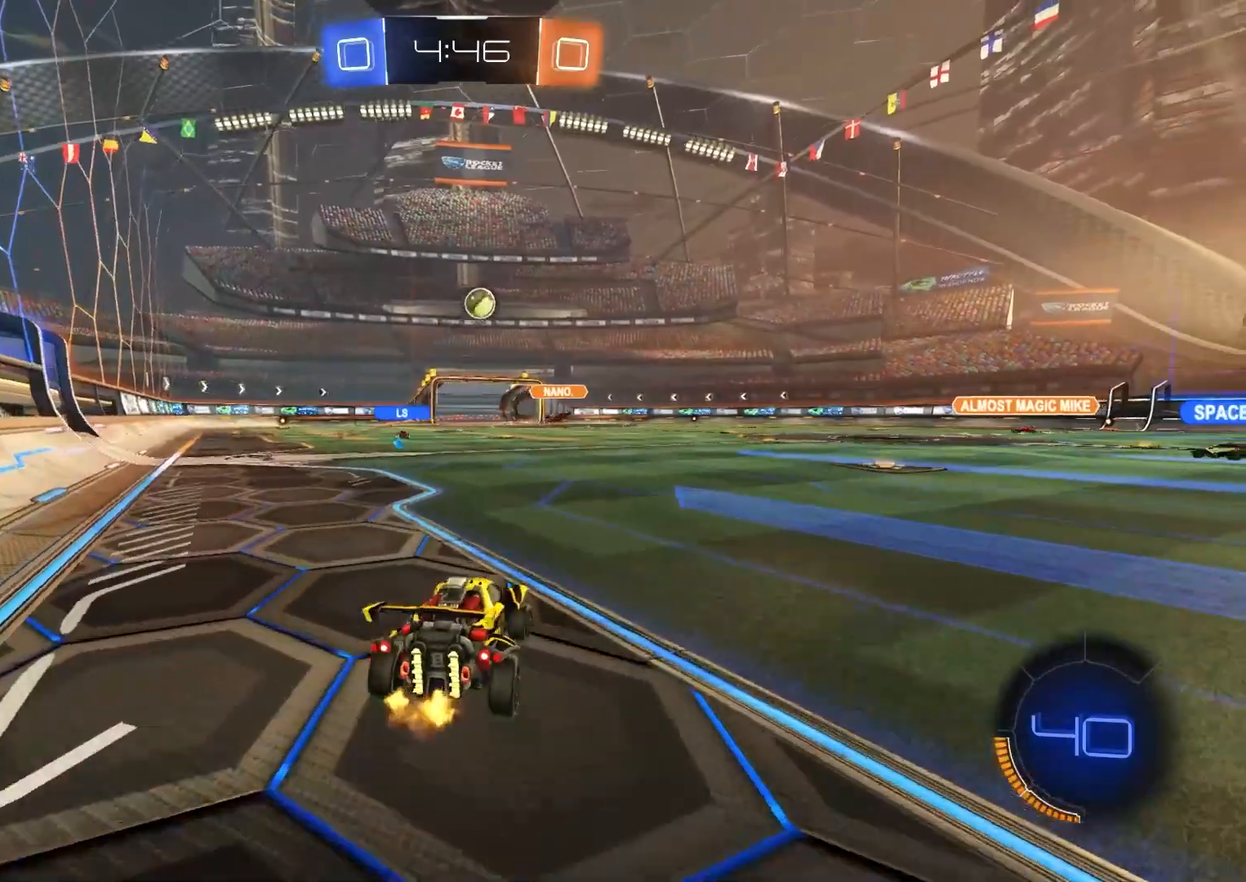
{"buttons": ["R2"], "left_stick": "down-left", "right_stick": "center", "events": [[383, "left_stick", "down-left"]]}
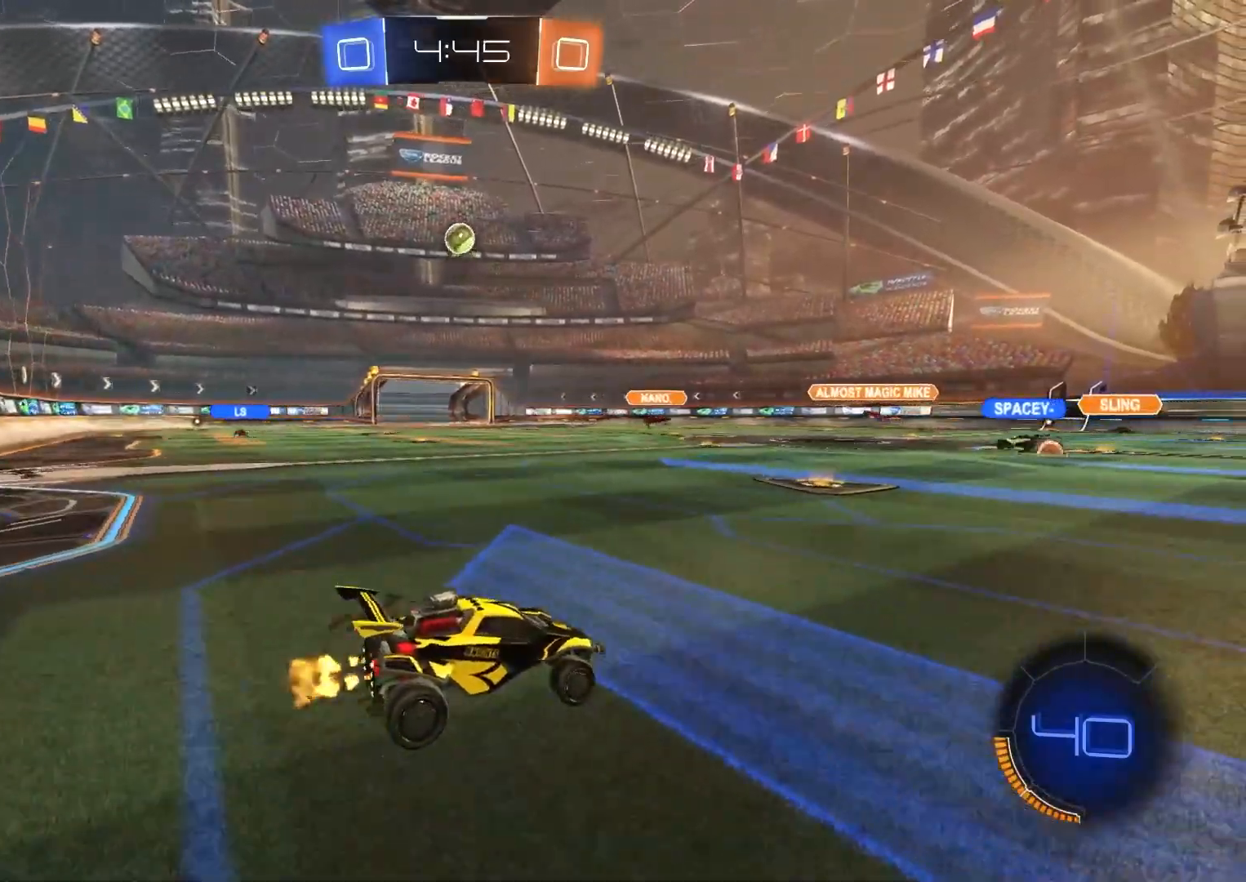
{"buttons": ["R2"], "left_stick": "center", "right_stick": "center", "events": [[167, "left_stick", "center"]]}
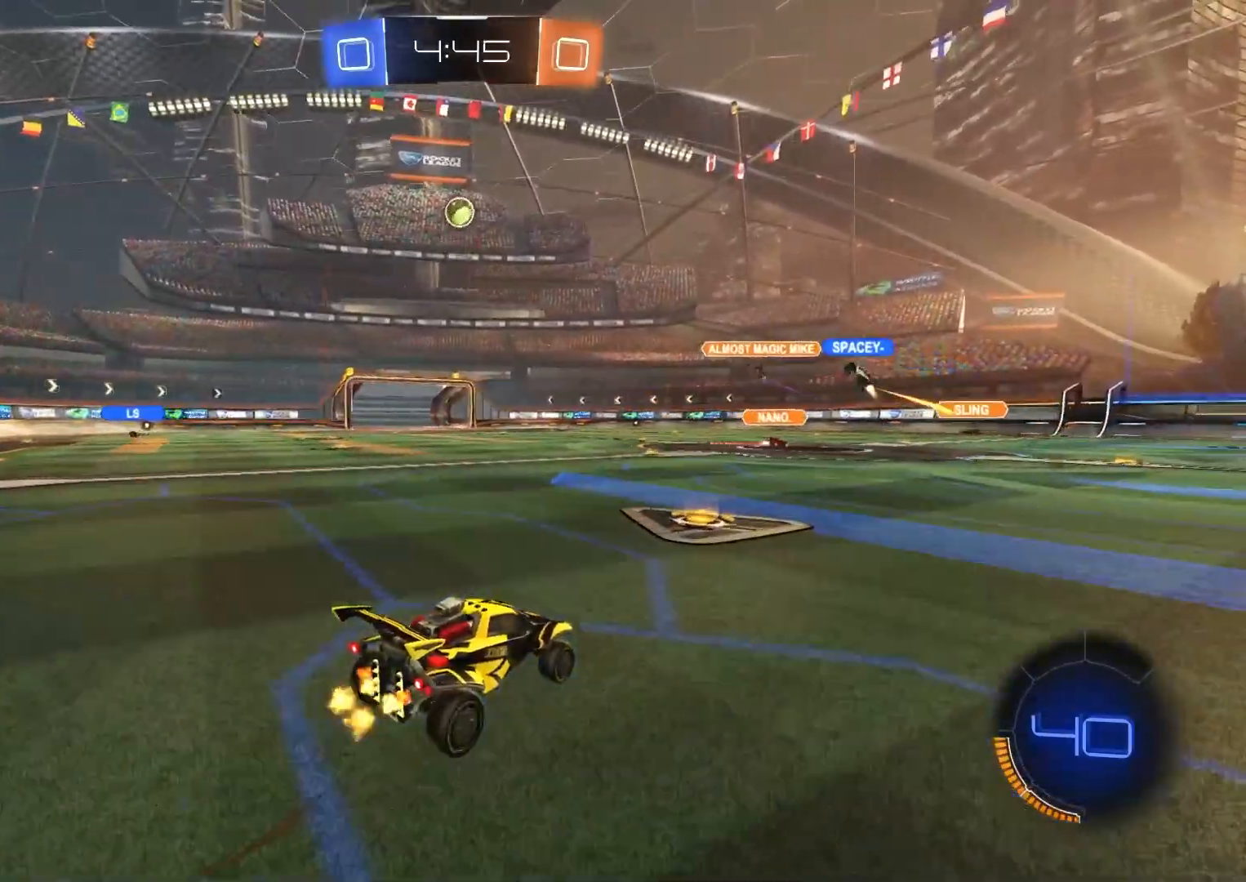
{"buttons": [], "left_stick": "left", "right_stick": "center", "events": [[267, "R2", "up"], [267, "left_stick", "left"], [283, "L1", "down"], [417, "L1", "up"]]}
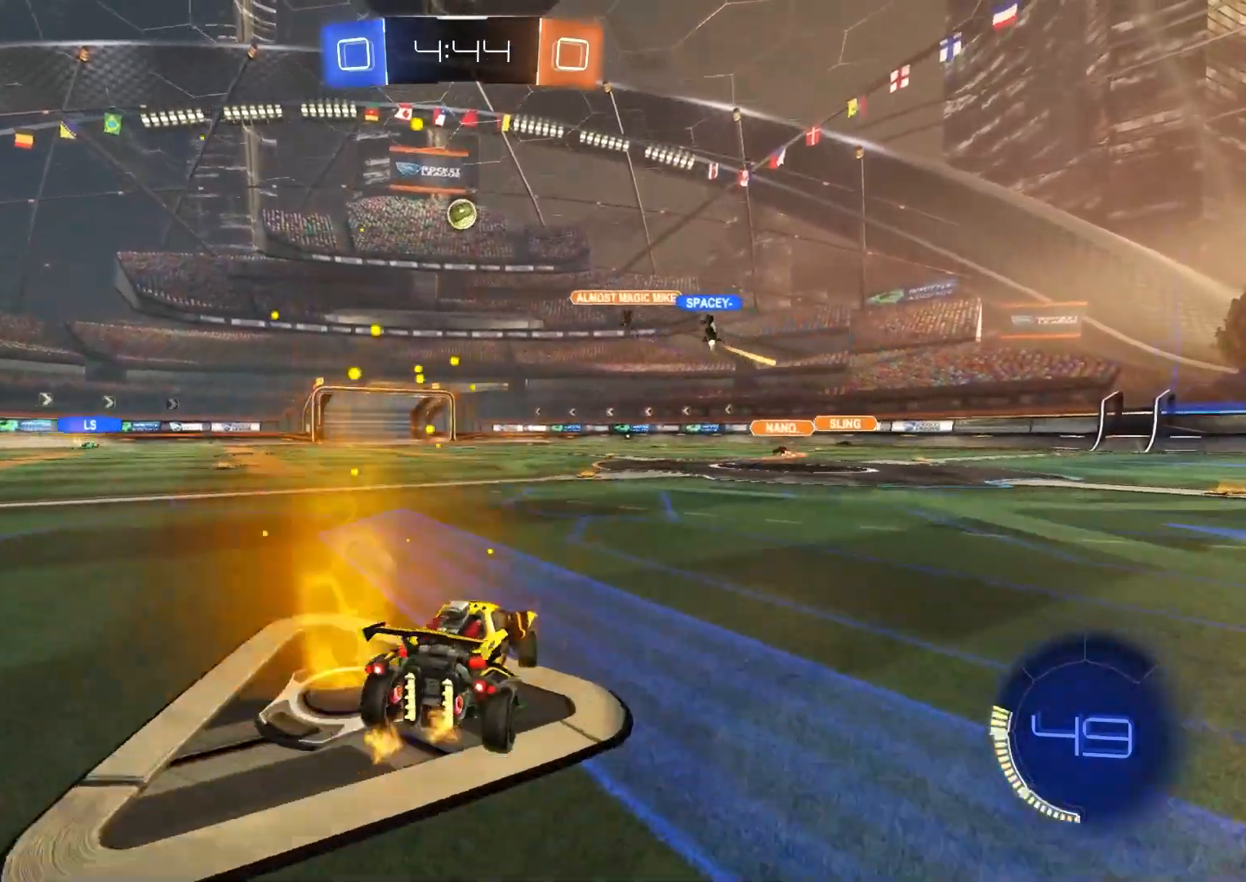
{"buttons": ["R2"], "left_stick": "left", "right_stick": "center", "events": [[250, "left_stick", "center"], [417, "R2", "down"], [450, "left_stick", "left"]]}
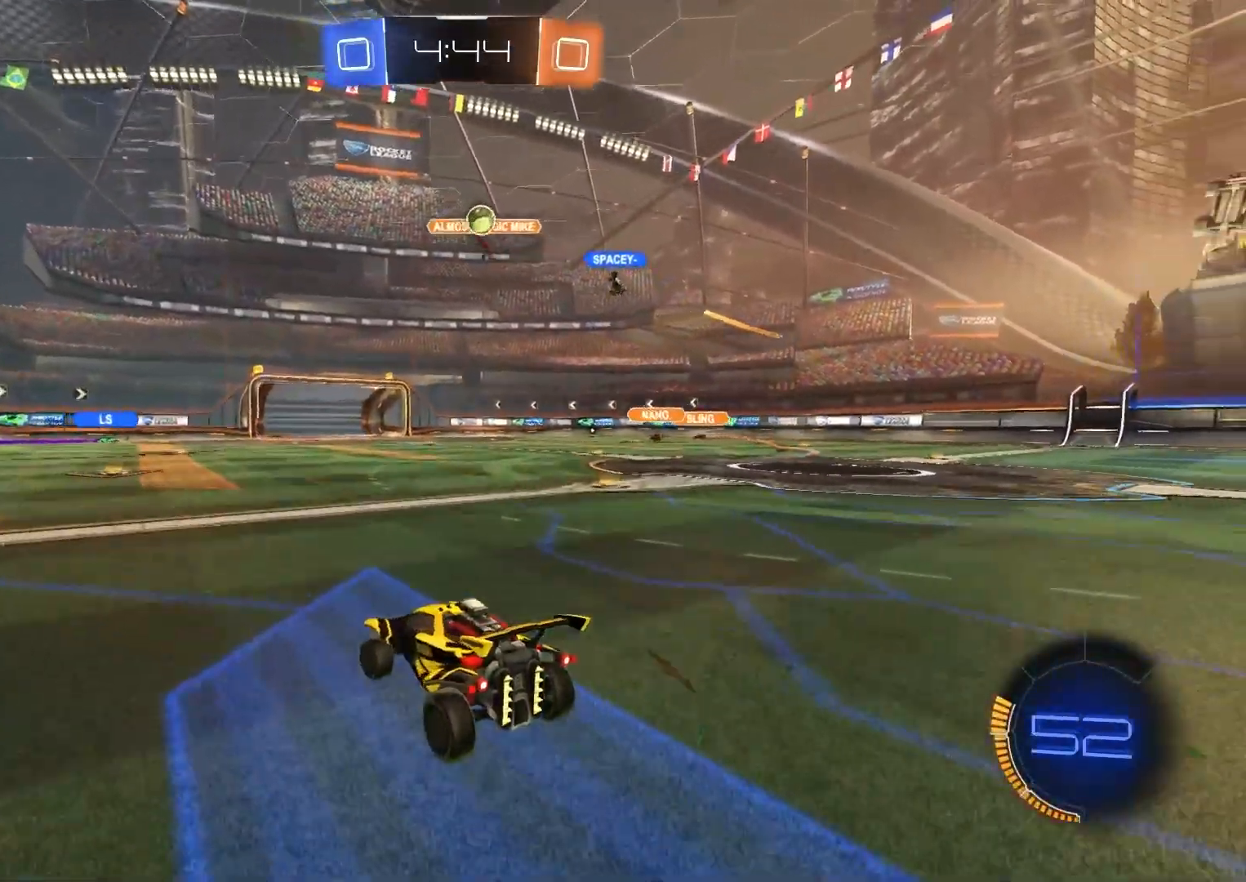
{"buttons": ["L2"], "left_stick": "down-right", "right_stick": "center", "events": [[67, "left_stick", "center"], [83, "R2", "up"], [200, "left_stick", "down-right"], [250, "left_stick", "center"], [300, "left_stick", "down-right"], [317, "L2", "down"]]}
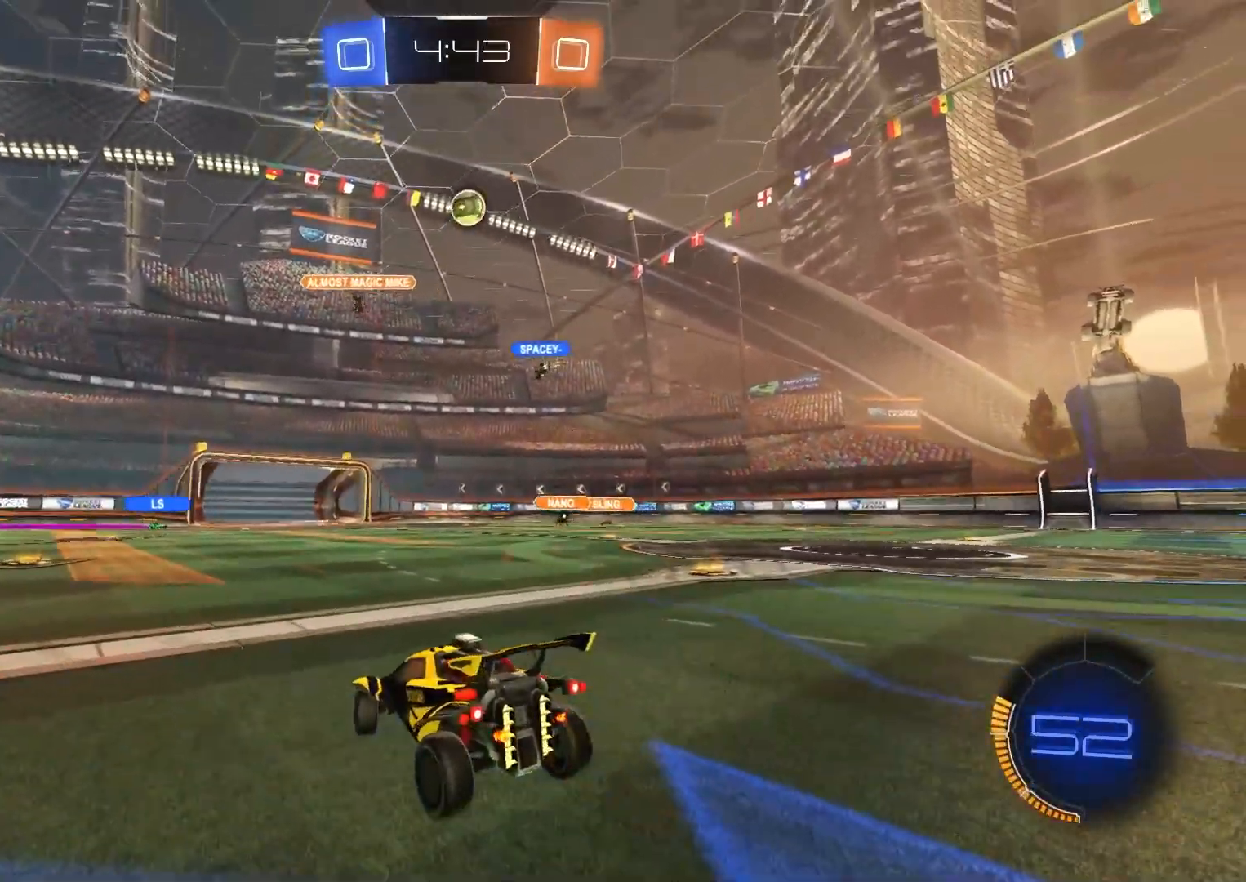
{"buttons": ["CROSS", "CIRCLE", "R1", "R2"], "left_stick": "down-left", "right_stick": "center", "events": [[17, "left_stick", "center"], [117, "R2", "down"], [117, "left_stick", "down-right"], [133, "CROSS", "down"], [233, "L2", "up"], [350, "CROSS", "up"], [367, "left_stick", "center"], [417, "CIRCLE", "down"], [433, "CROSS", "down"], [450, "R1", "down"], [500, "left_stick", "down-left"]]}
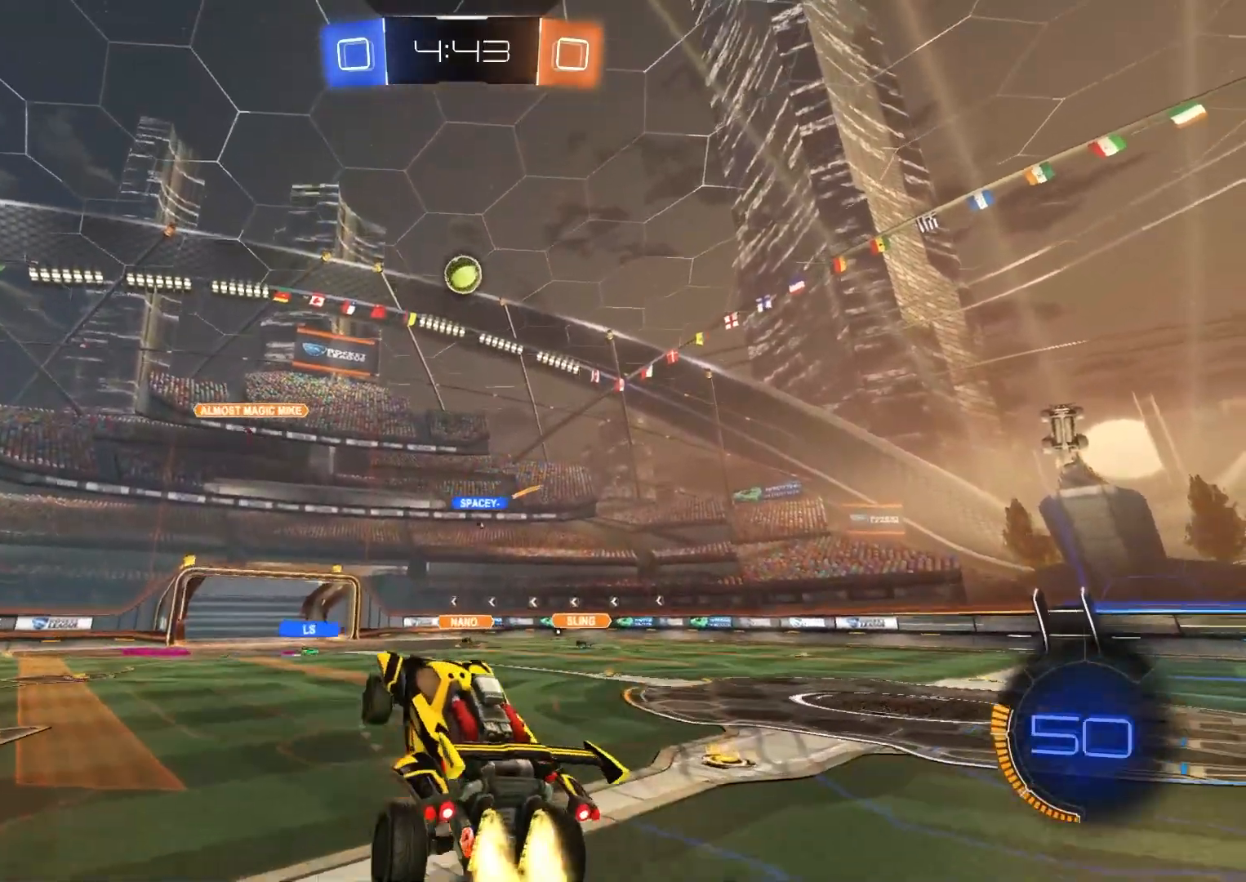
{"buttons": ["CIRCLE", "R1", "R2"], "left_stick": "down", "right_stick": "center", "events": [[133, "CROSS", "up"], [217, "left_stick", "up-left"], [283, "left_stick", "up"], [400, "left_stick", "down"]]}
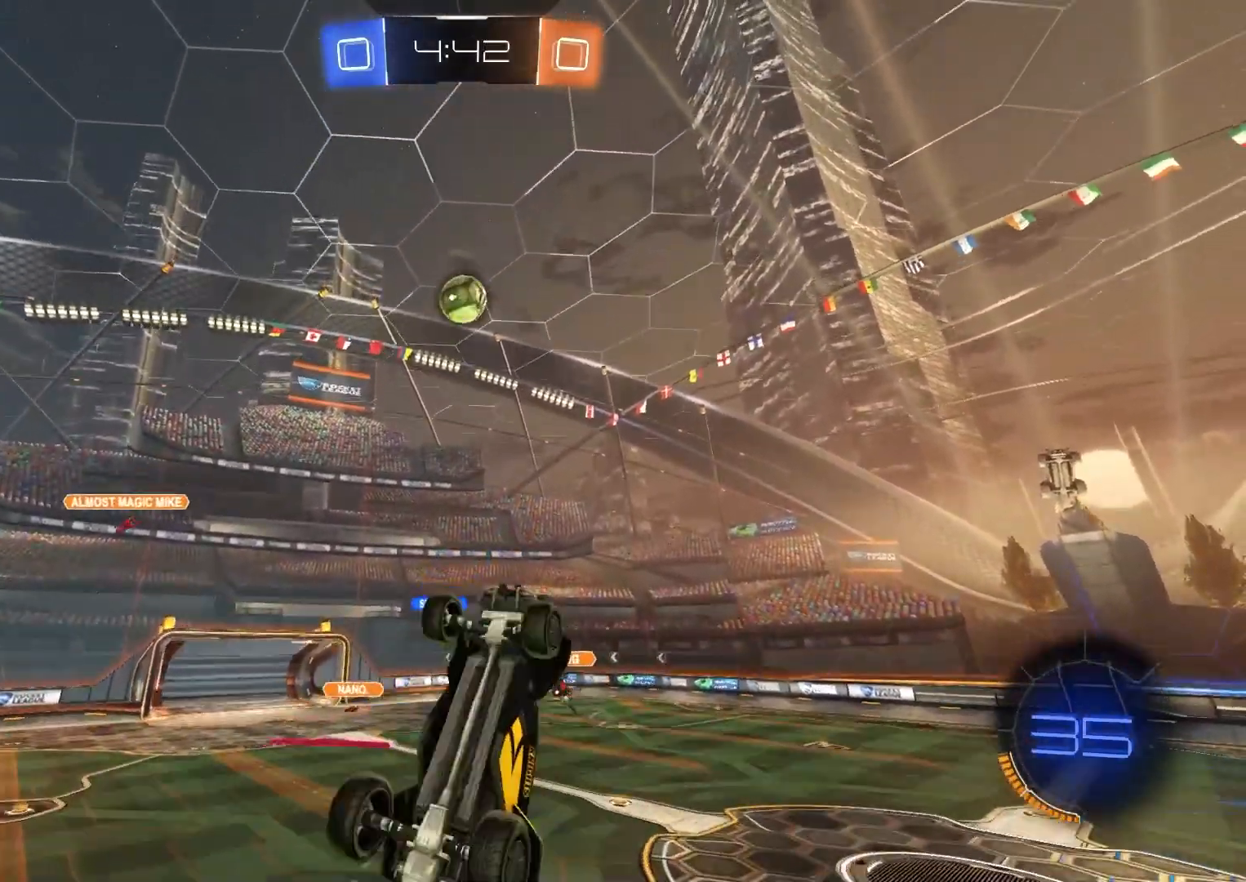
{"buttons": ["CIRCLE", "R1", "R2"], "left_stick": "up", "right_stick": "center", "events": [[317, "left_stick", "right"], [450, "left_stick", "up"]]}